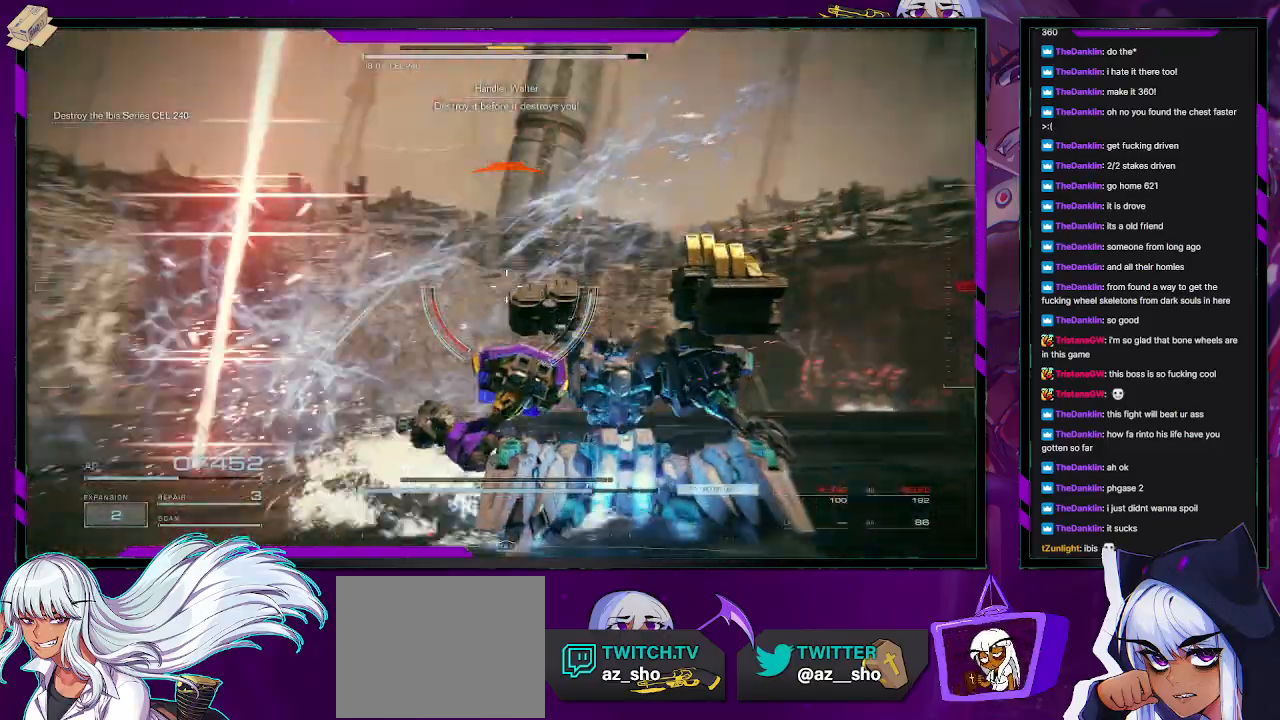
Gameplay with a controller (Xbox layout); each line is a JSON object with the inputs held at the frame after it. "events" lists button and stick changes between this image and that frame as [ms after this image, input, new state], when the widget could be followed in between.
{"buttons": [], "left_stick": "up-left", "right_stick": "right", "events": [[67, "left_stick", "down-left"], [500, "left_stick", "up-left"], [500, "right_stick", "right"]]}
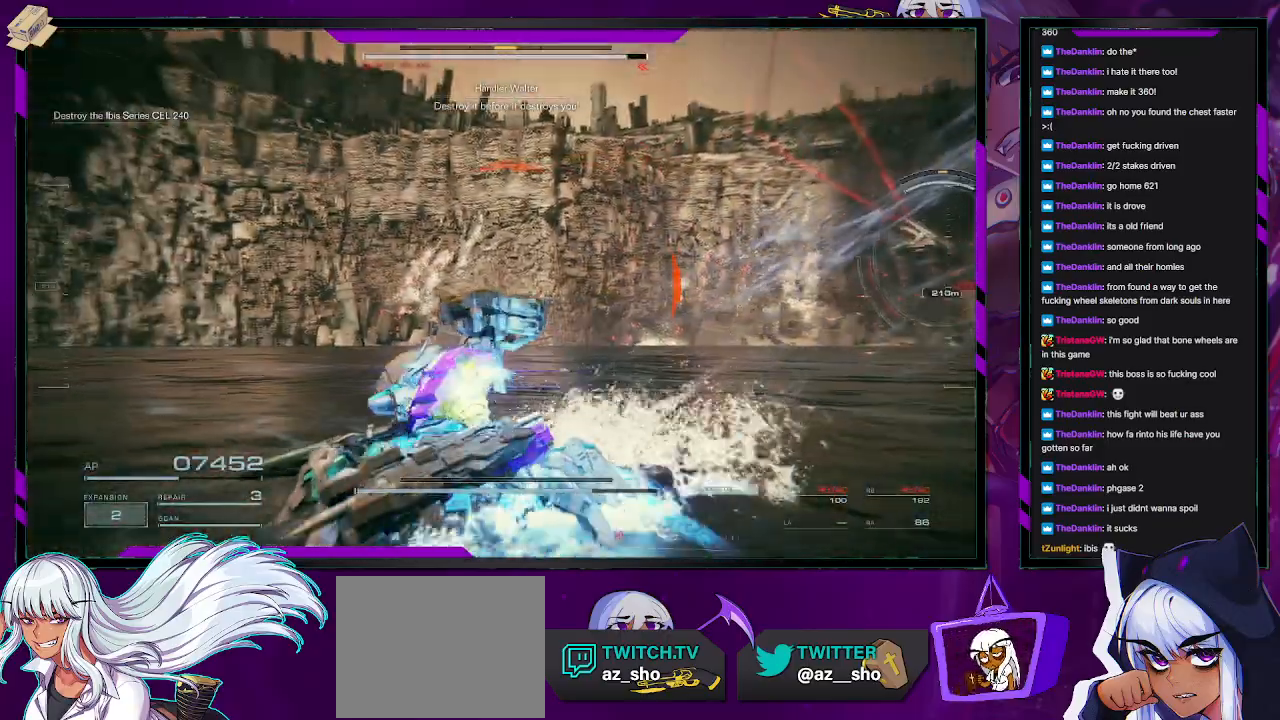
{"buttons": [], "left_stick": "up-left", "right_stick": "up-right", "events": [[317, "right_stick", "center"], [500, "right_stick", "up-right"]]}
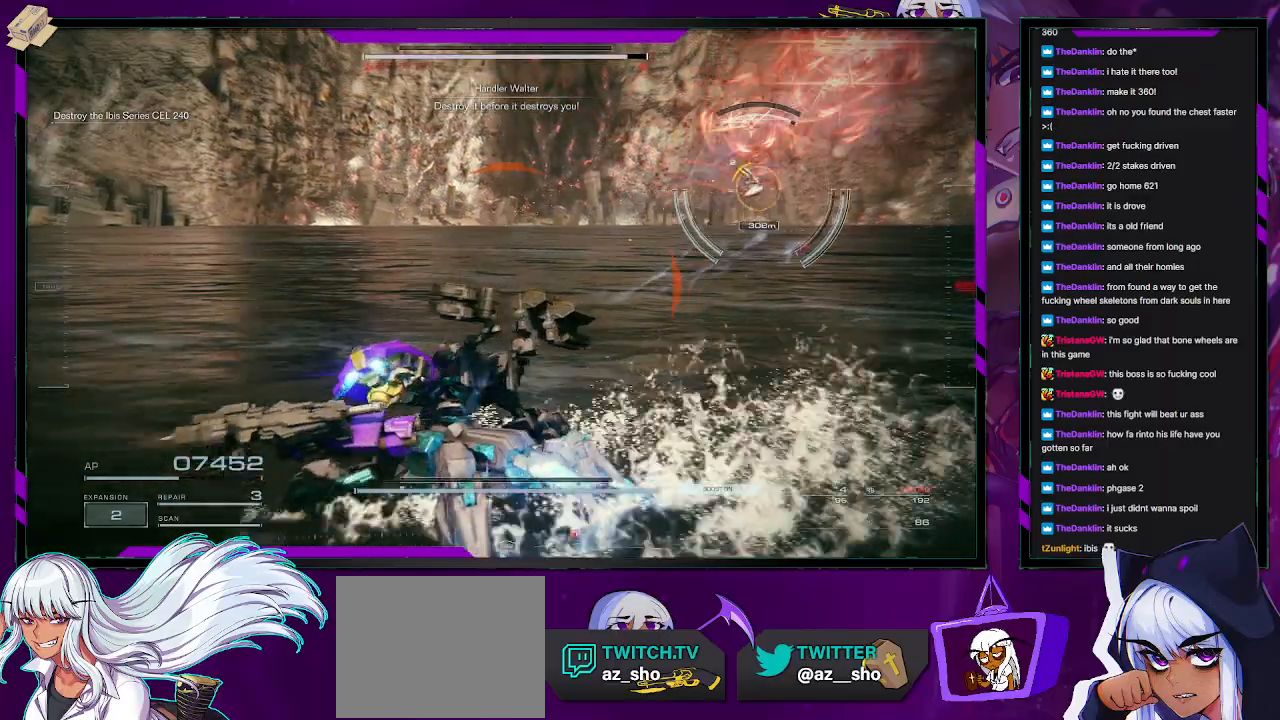
{"buttons": [], "left_stick": "up-left", "right_stick": "center", "events": [[117, "right_stick", "down-right"], [183, "right_stick", "center"], [233, "right_stick", "right"], [417, "right_stick", "center"]]}
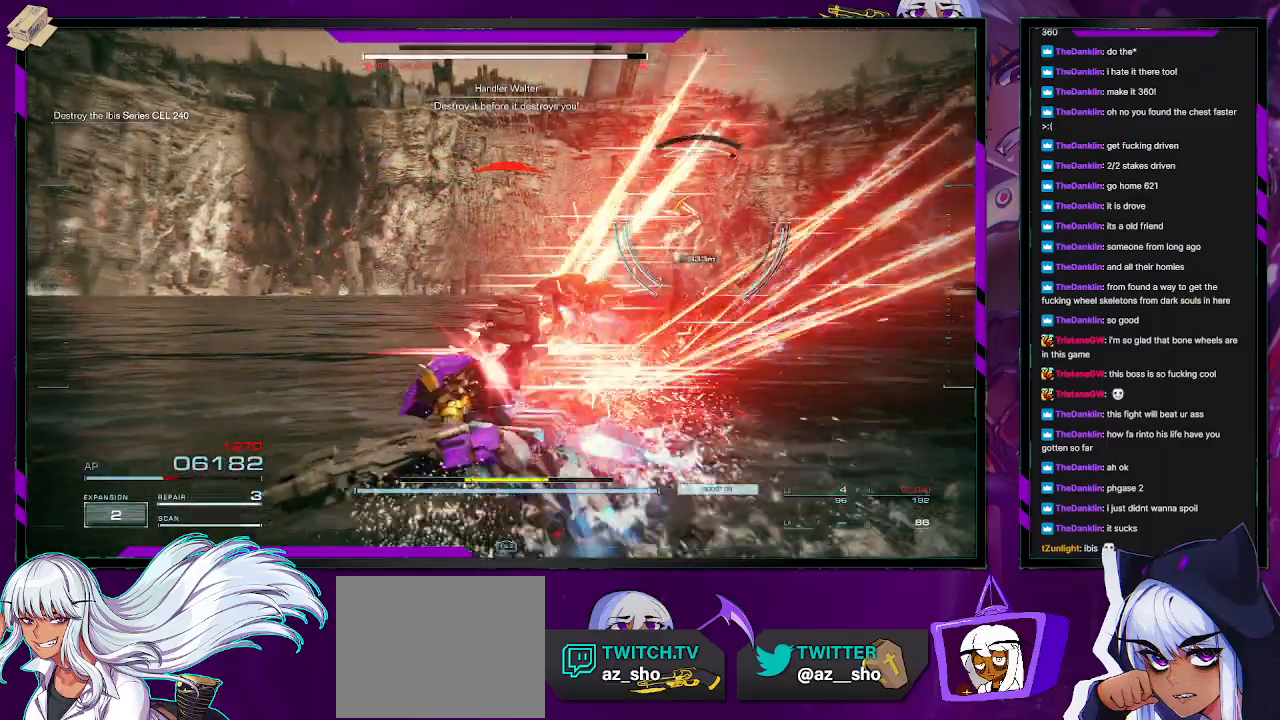
{"buttons": [], "left_stick": "up", "right_stick": "center", "events": [[467, "left_stick", "up"]]}
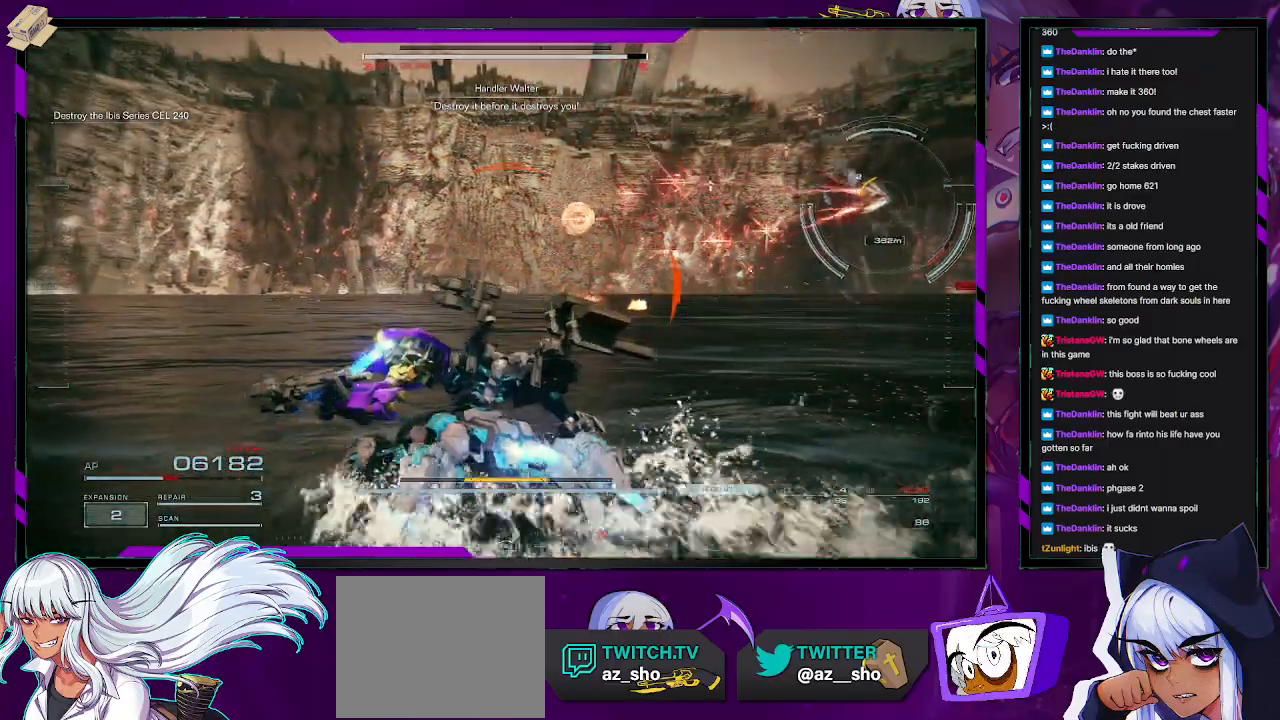
{"buttons": [], "left_stick": "up", "right_stick": "center", "events": [[67, "right_stick", "right"], [217, "L1", "down"], [267, "L1", "up"], [333, "L1", "down"], [333, "right_stick", "center"], [417, "L1", "up"]]}
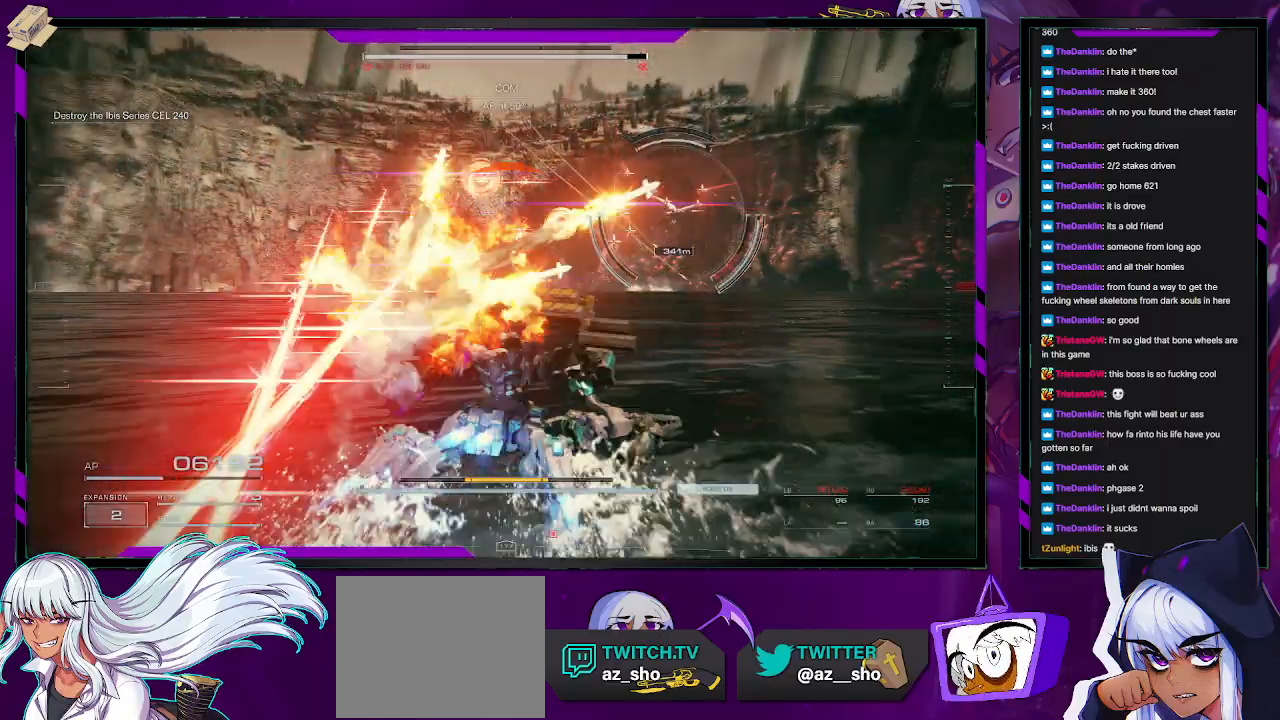
{"buttons": ["L3"], "left_stick": "up", "right_stick": "center", "events": [[50, "right_stick", "right"], [83, "left_stick", "up-right"], [217, "right_stick", "center"], [383, "L3", "down"], [383, "right_stick", "left"], [483, "left_stick", "up"], [500, "right_stick", "center"]]}
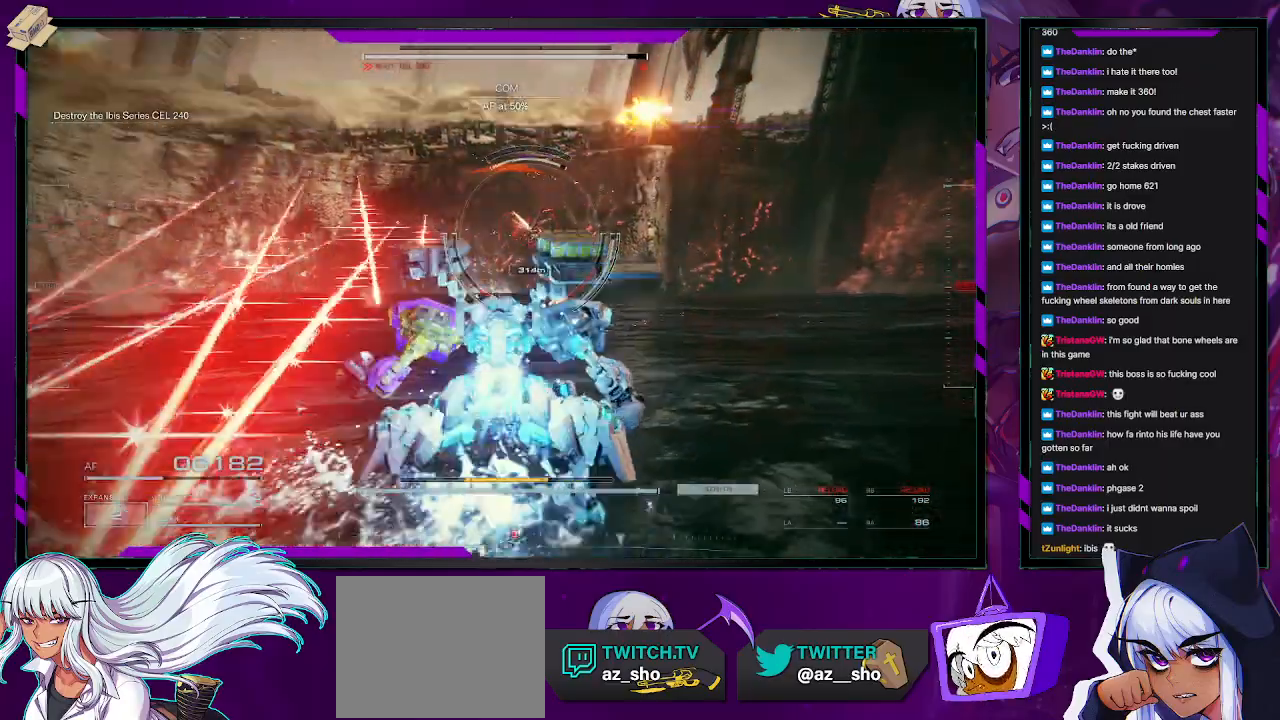
{"buttons": [], "left_stick": "up", "right_stick": "center", "events": [[50, "L3", "up"], [267, "right_stick", "down-left"], [417, "right_stick", "center"]]}
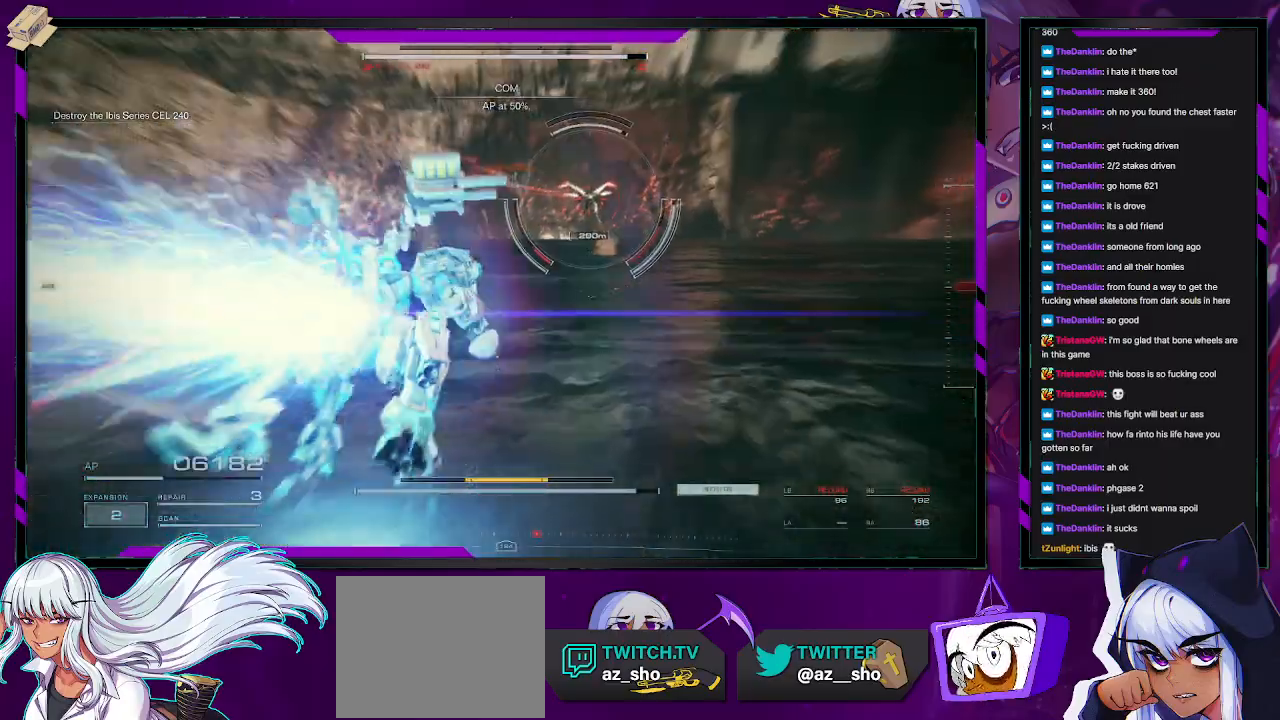
{"buttons": [], "left_stick": "up", "right_stick": "center", "events": []}
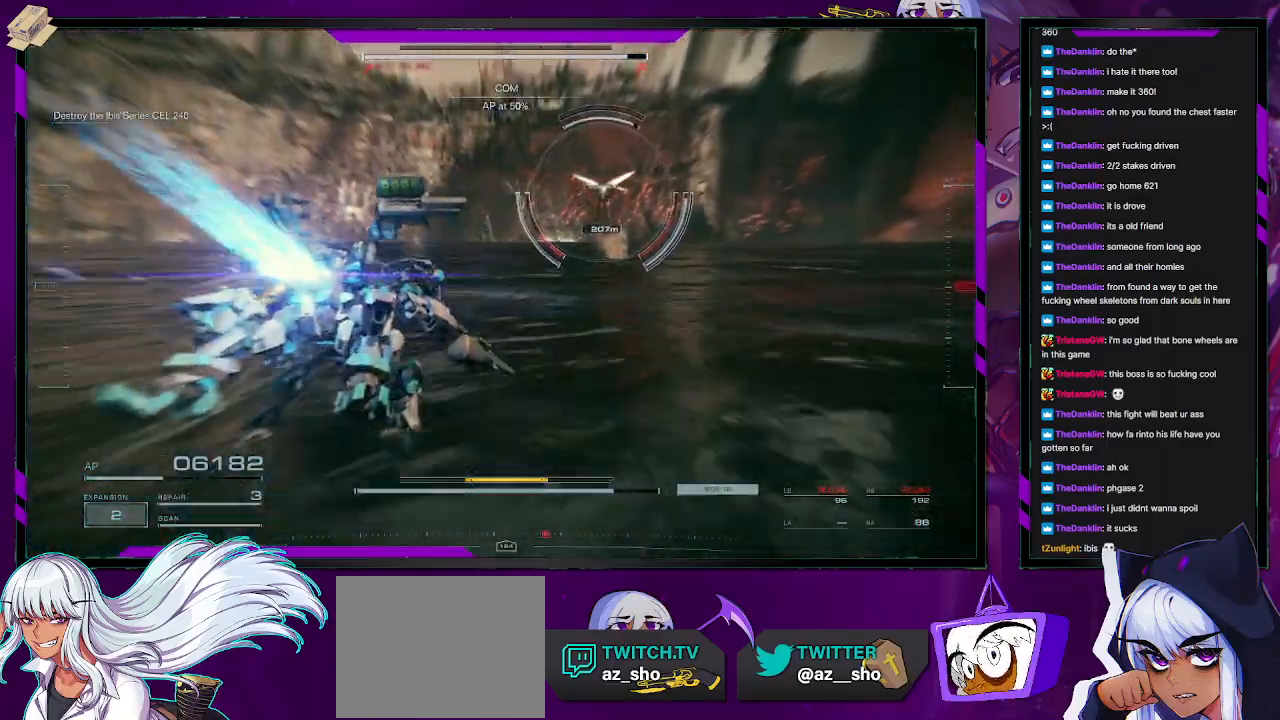
{"buttons": [], "left_stick": "up", "right_stick": "right", "events": [[83, "right_stick", "up-right"], [267, "right_stick", "center"], [433, "right_stick", "right"]]}
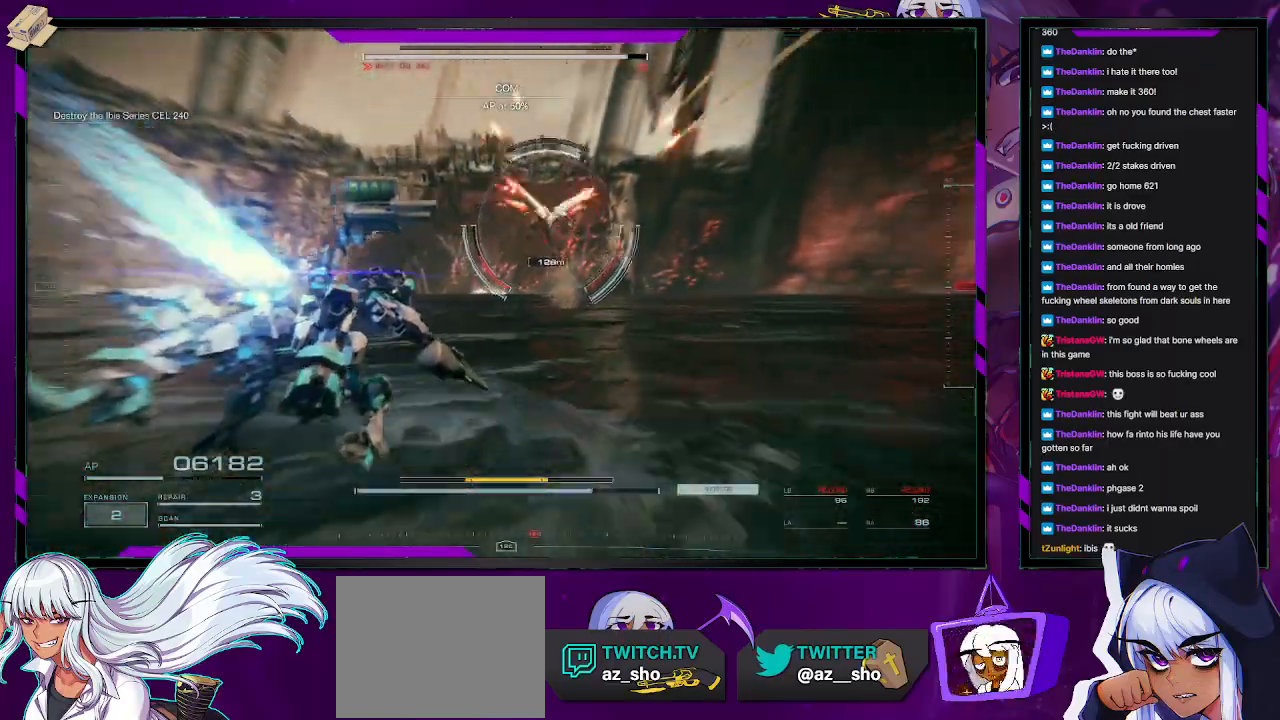
{"buttons": [], "left_stick": "up", "right_stick": "right", "events": [[100, "right_stick", "center"], [167, "right_stick", "up-left"], [300, "right_stick", "up-right"], [367, "right_stick", "right"]]}
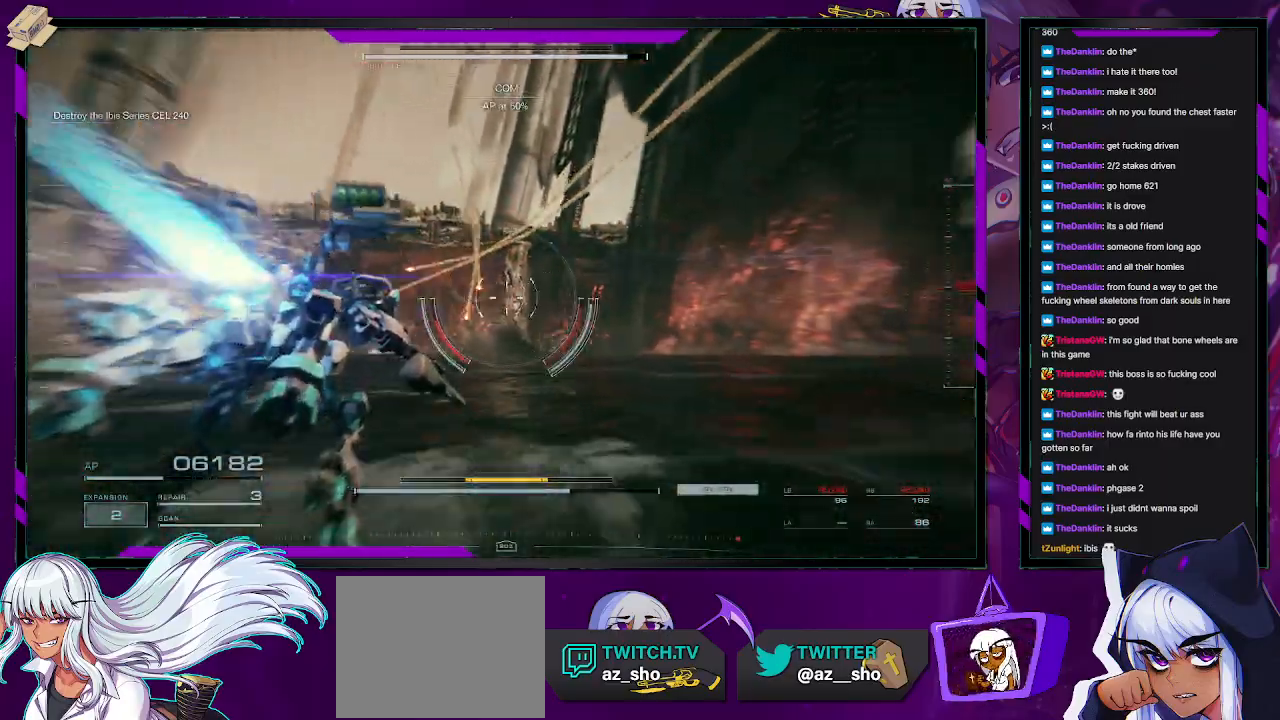
{"buttons": [], "left_stick": "center", "right_stick": "right", "events": [[17, "left_stick", "right"], [117, "left_stick", "center"], [167, "left_stick", "down"], [317, "left_stick", "center"], [383, "left_stick", "down"], [500, "left_stick", "center"]]}
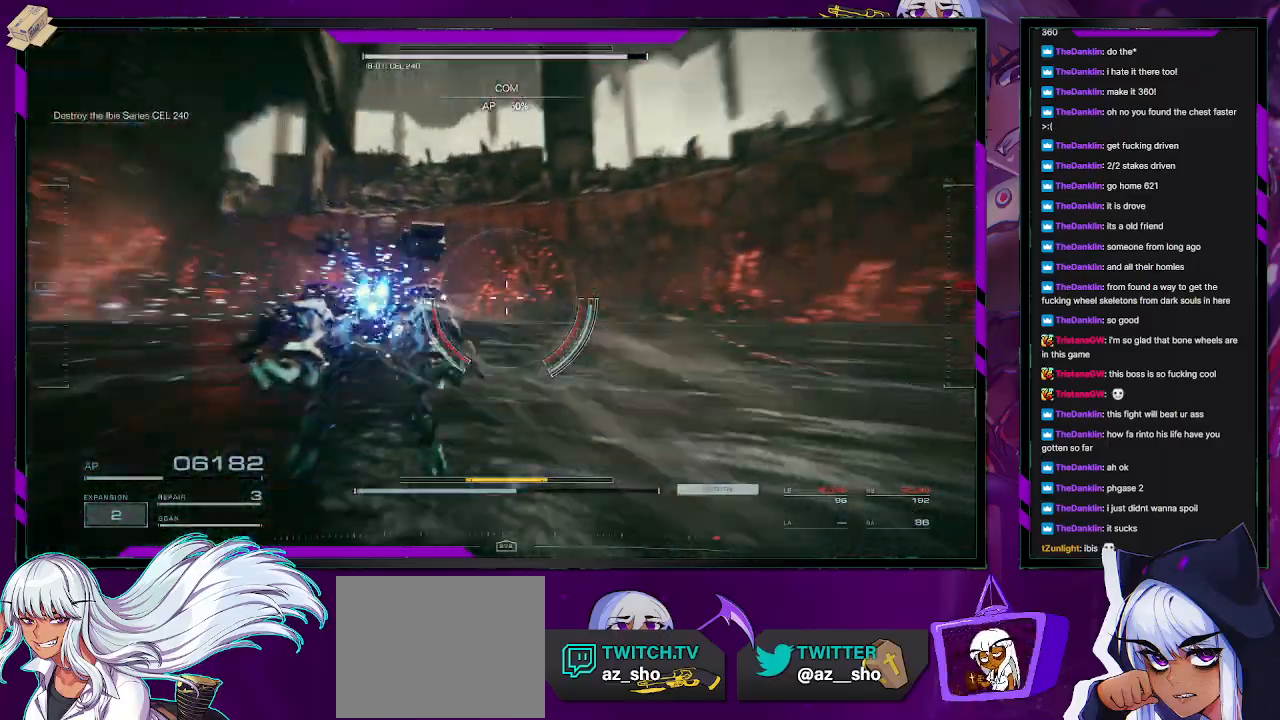
{"buttons": [], "left_stick": "right", "right_stick": "right", "events": [[50, "left_stick", "down"], [183, "left_stick", "down-right"], [350, "left_stick", "right"]]}
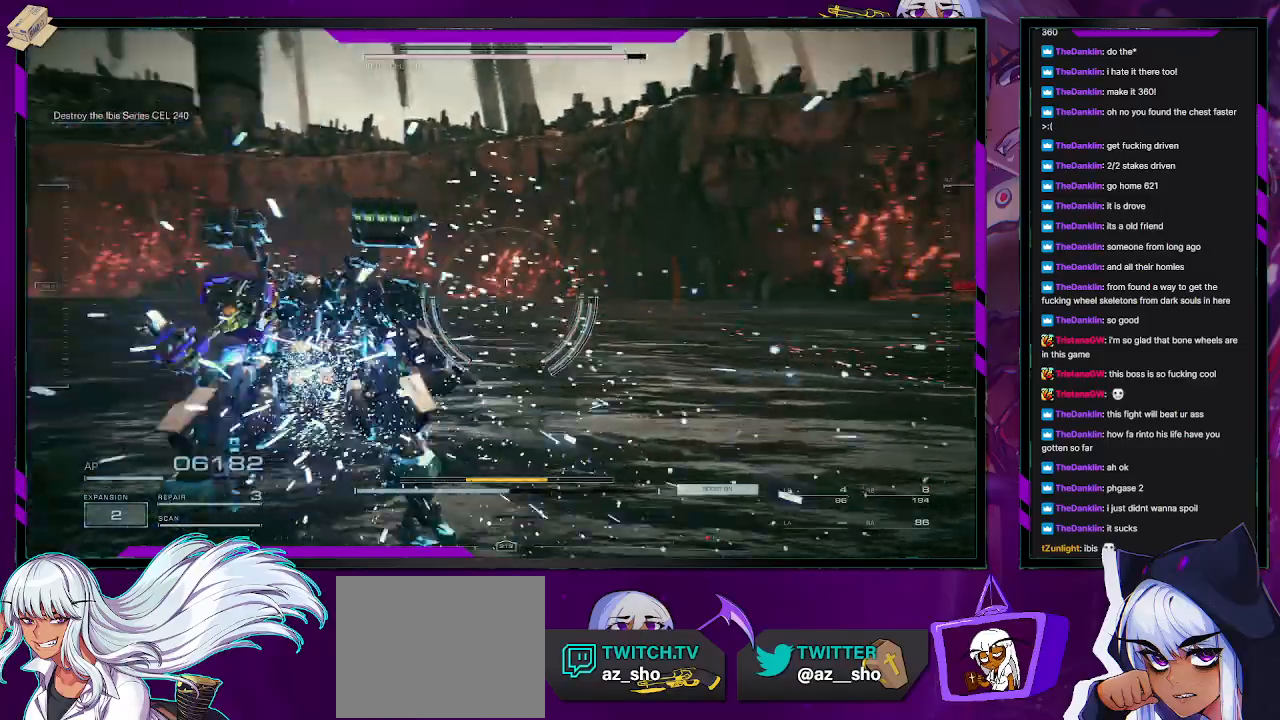
{"buttons": [], "left_stick": "up-right", "right_stick": "right", "events": [[367, "left_stick", "up-right"]]}
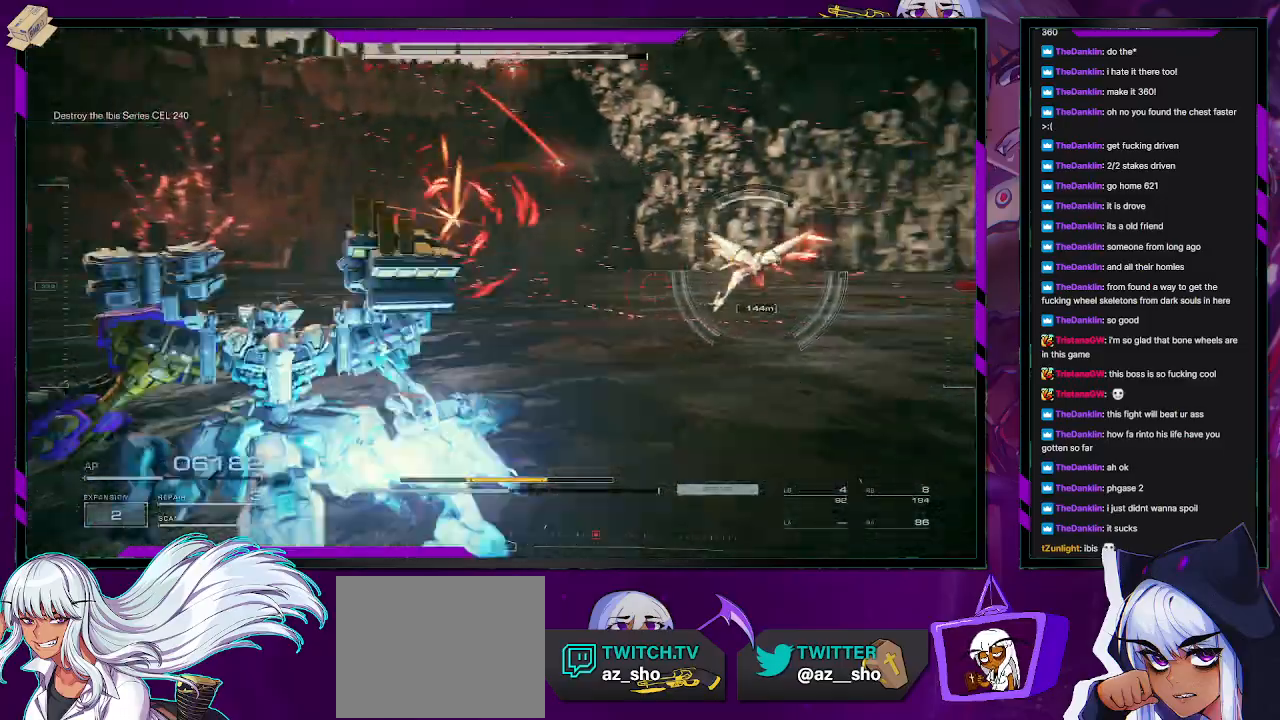
{"buttons": [], "left_stick": "up-right", "right_stick": "center", "events": [[33, "R2", "down"], [150, "R2", "up"], [167, "right_stick", "center"], [217, "R2", "down"], [300, "R2", "up"], [400, "R2", "down"], [483, "R2", "up"]]}
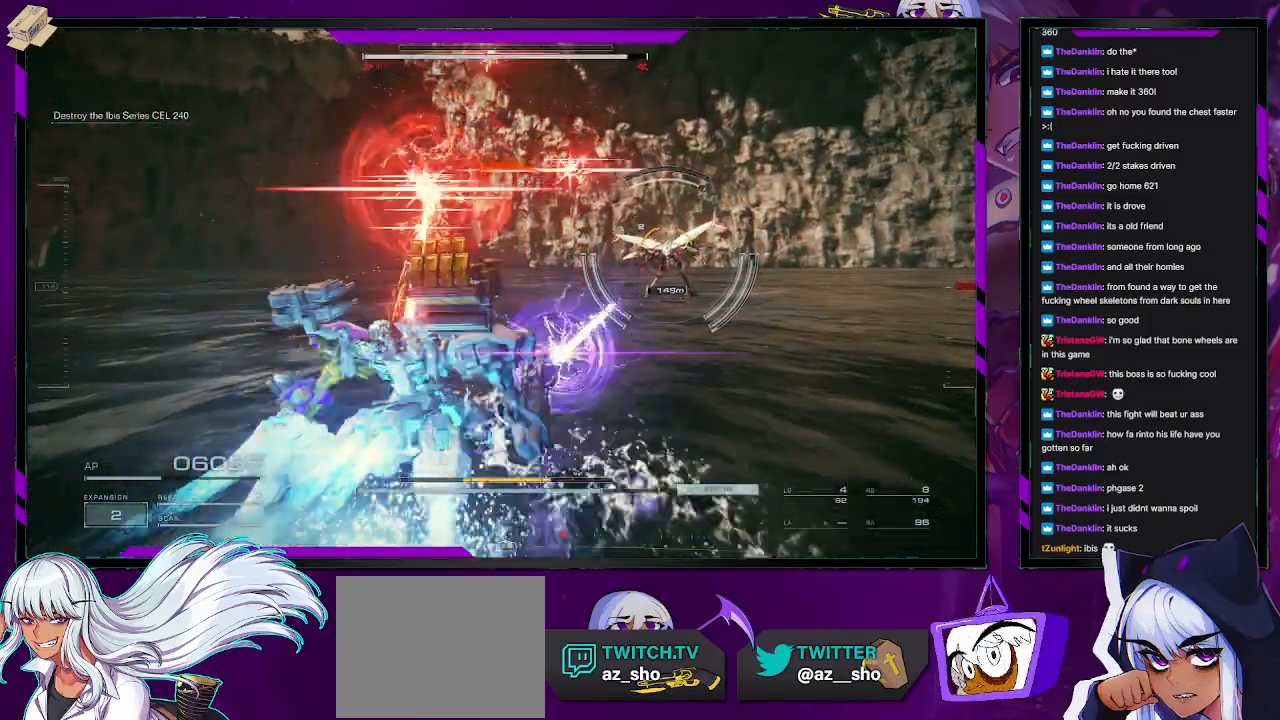
{"buttons": ["R1"], "left_stick": "up-right", "right_stick": "center", "events": [[133, "X", "down"], [233, "X", "up"], [283, "X", "down"], [350, "X", "up"], [483, "R1", "down"]]}
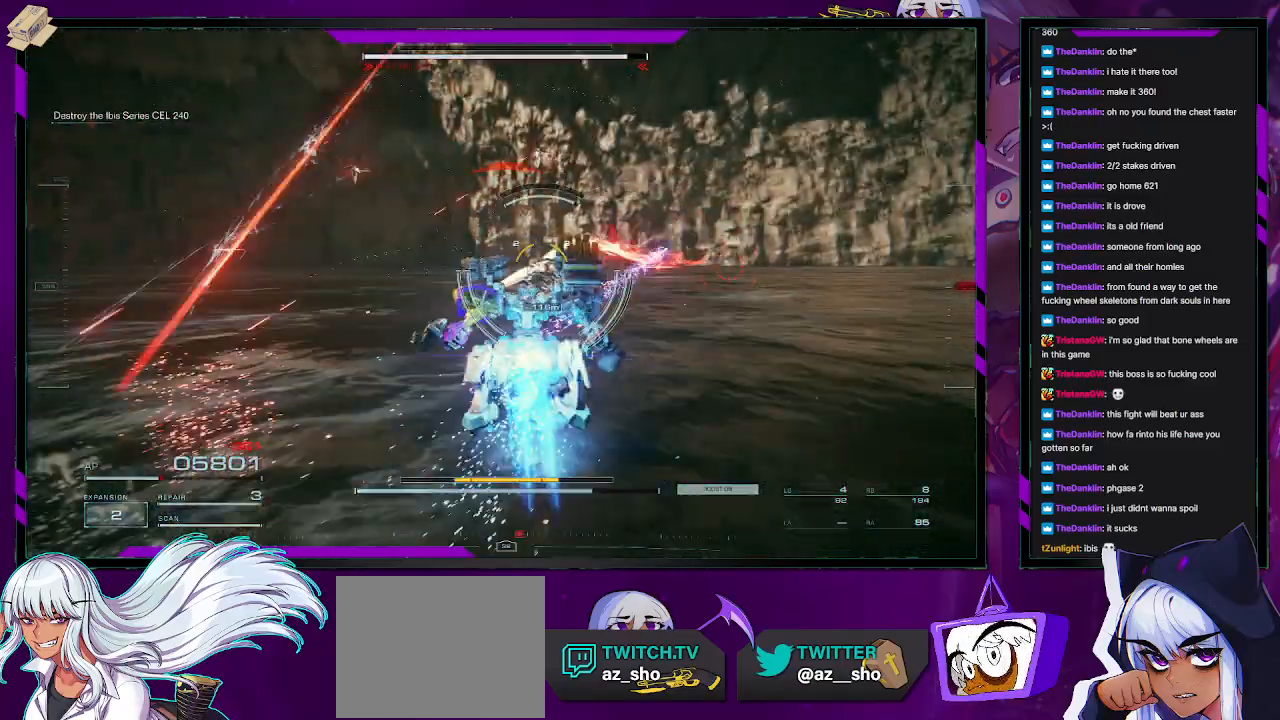
{"buttons": [], "left_stick": "up", "right_stick": "center", "events": [[67, "R1", "up"], [217, "right_stick", "left"], [367, "left_stick", "up"], [400, "L1", "down"], [483, "L1", "up"], [483, "right_stick", "center"]]}
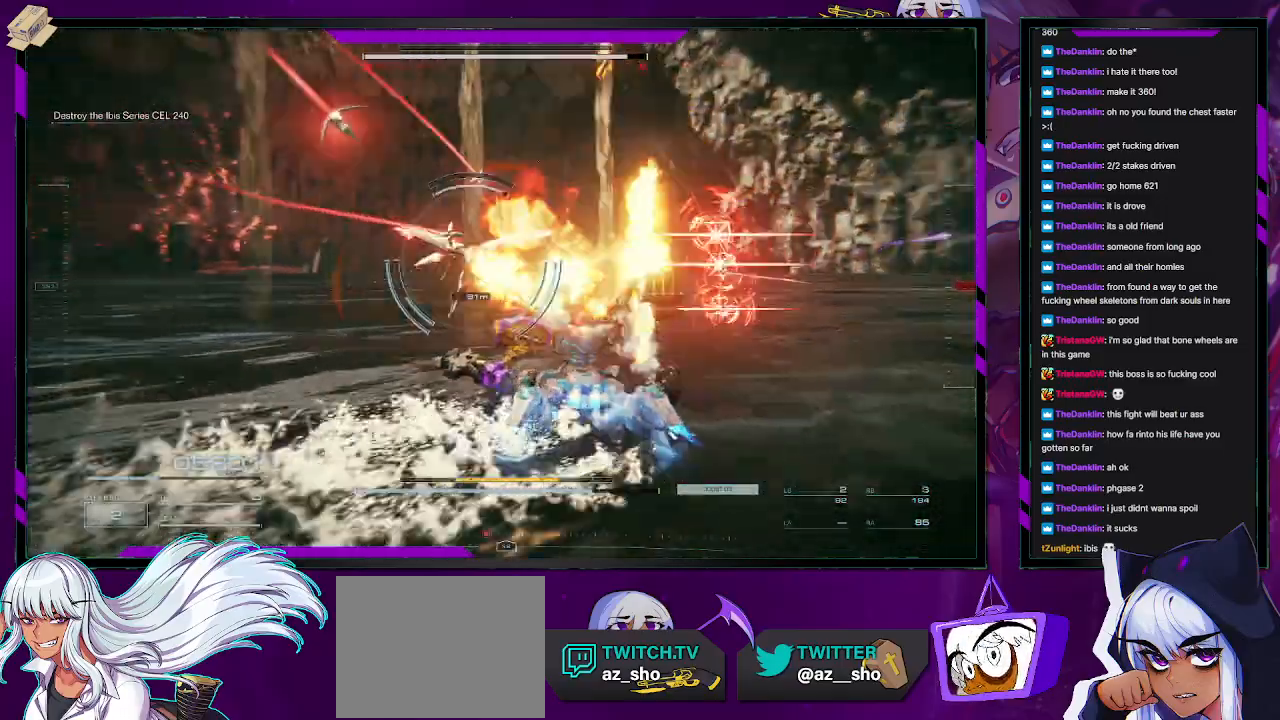
{"buttons": [], "left_stick": "up", "right_stick": "left", "events": [[50, "L1", "down"], [100, "L1", "up"], [150, "L1", "down"], [150, "right_stick", "left"], [217, "L1", "up"]]}
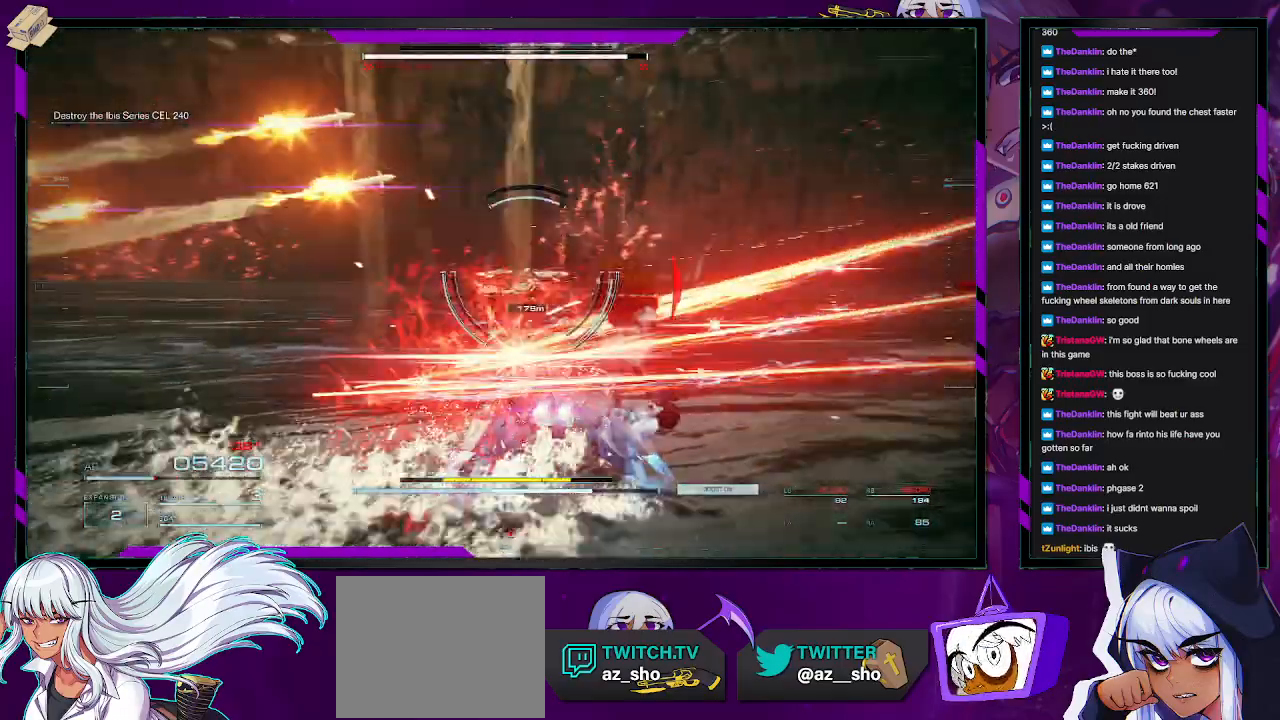
{"buttons": [], "left_stick": "up", "right_stick": "center", "events": [[67, "right_stick", "center"], [150, "X", "down"], [233, "X", "up"]]}
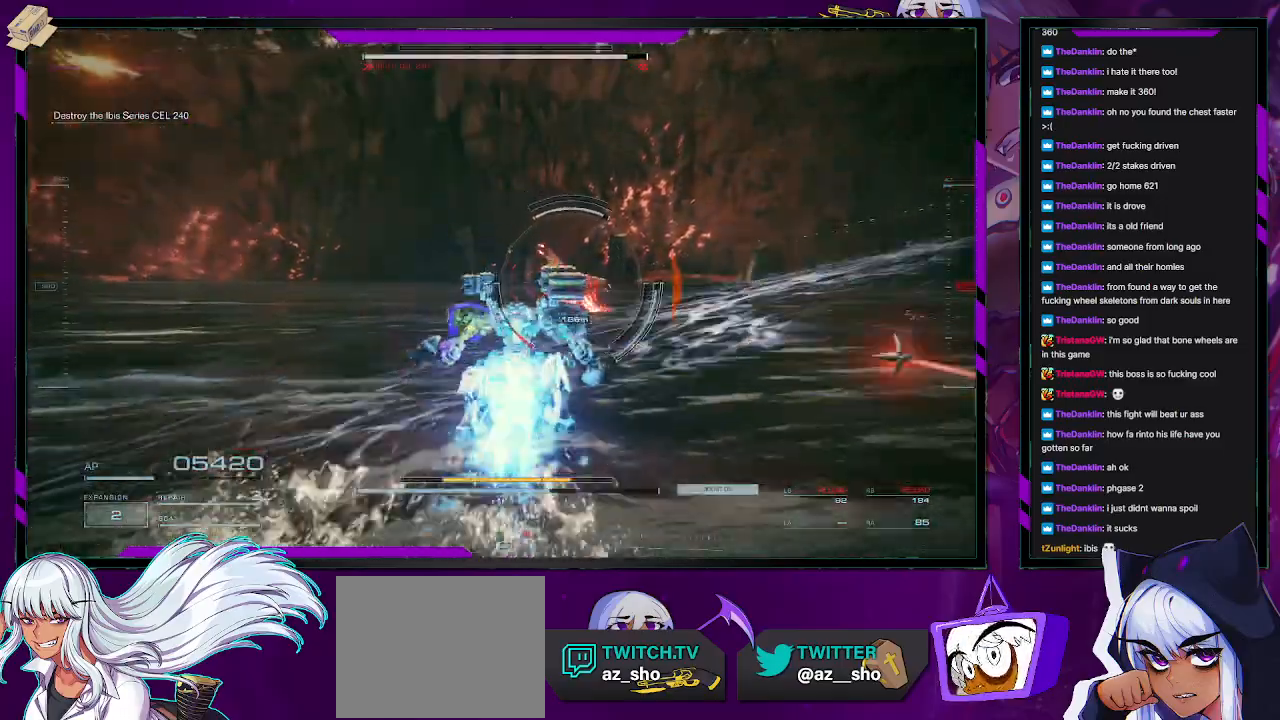
{"buttons": [], "left_stick": "up", "right_stick": "center", "events": [[83, "right_stick", "left"], [183, "right_stick", "right"], [300, "right_stick", "center"], [350, "L2", "down"], [450, "L2", "up"]]}
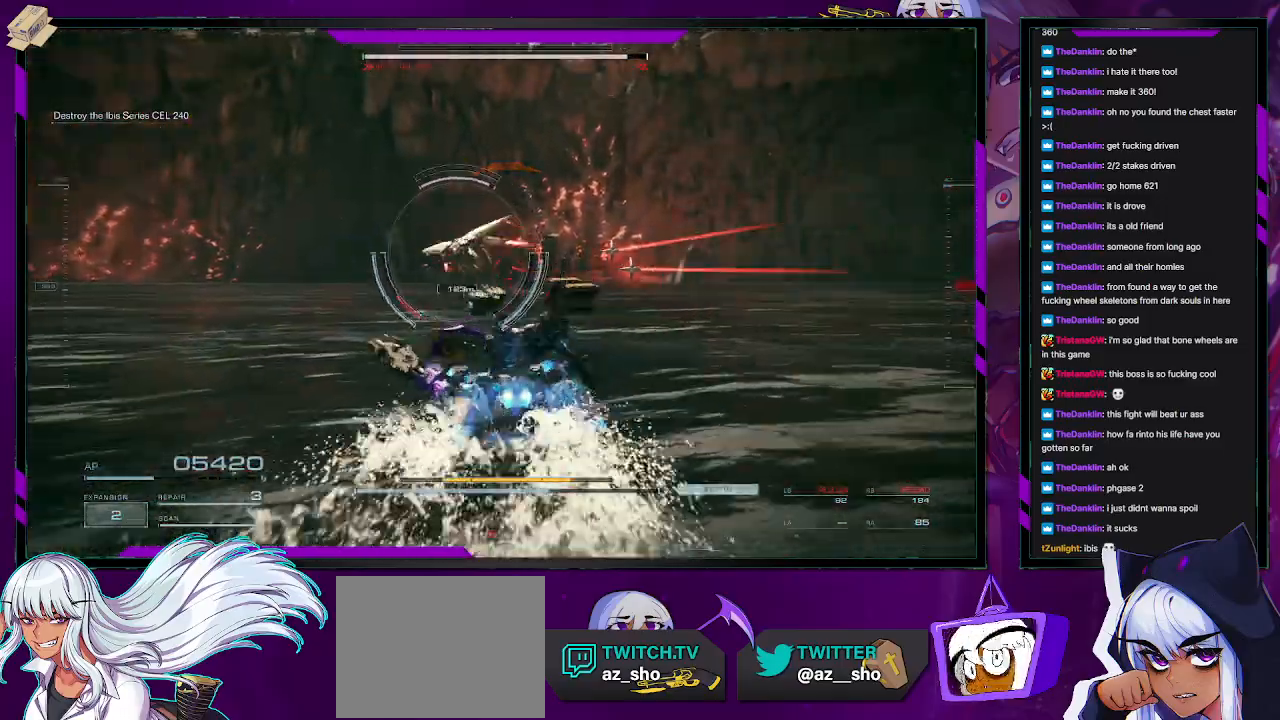
{"buttons": ["R2"], "left_stick": "up-left", "right_stick": "center", "events": [[217, "right_stick", "left"], [317, "left_stick", "up-left"], [450, "R2", "down"], [450, "right_stick", "center"]]}
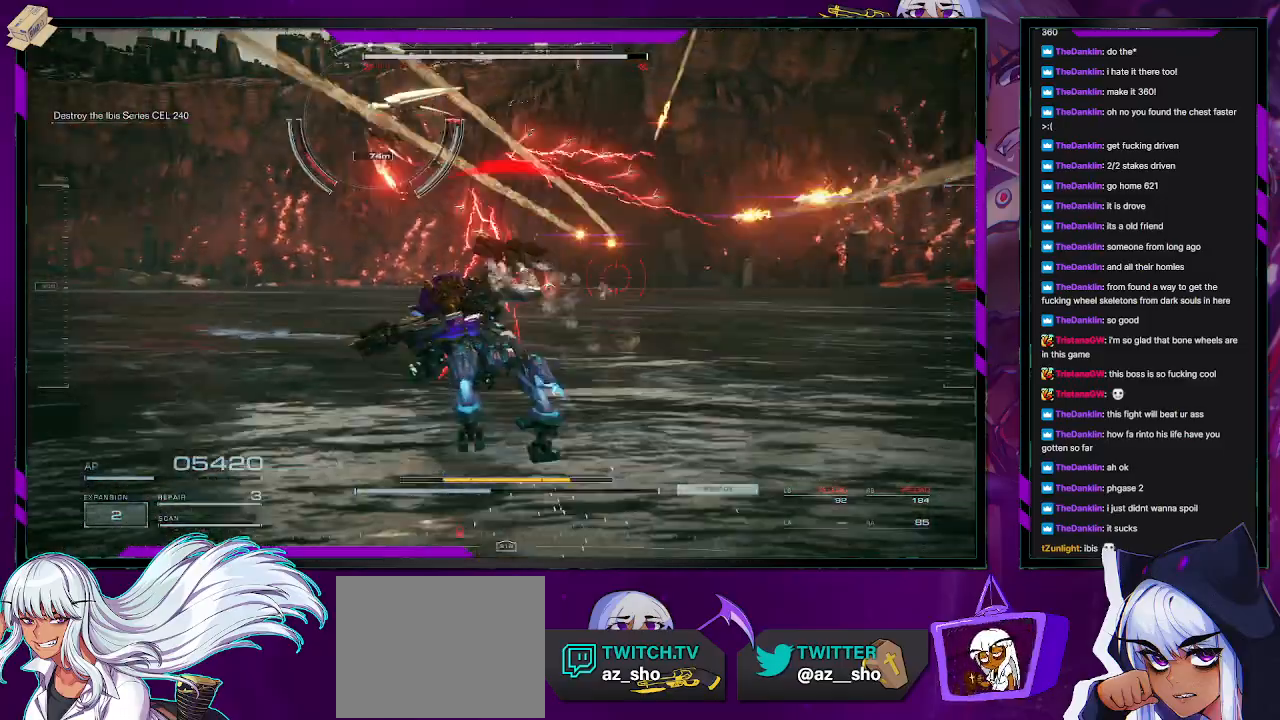
{"buttons": [], "left_stick": "left", "right_stick": "center", "events": [[100, "R2", "up"], [167, "R2", "down"], [183, "right_stick", "up-left"], [267, "R2", "up"], [317, "R2", "down"], [367, "left_stick", "left"], [433, "R2", "up"], [433, "right_stick", "center"]]}
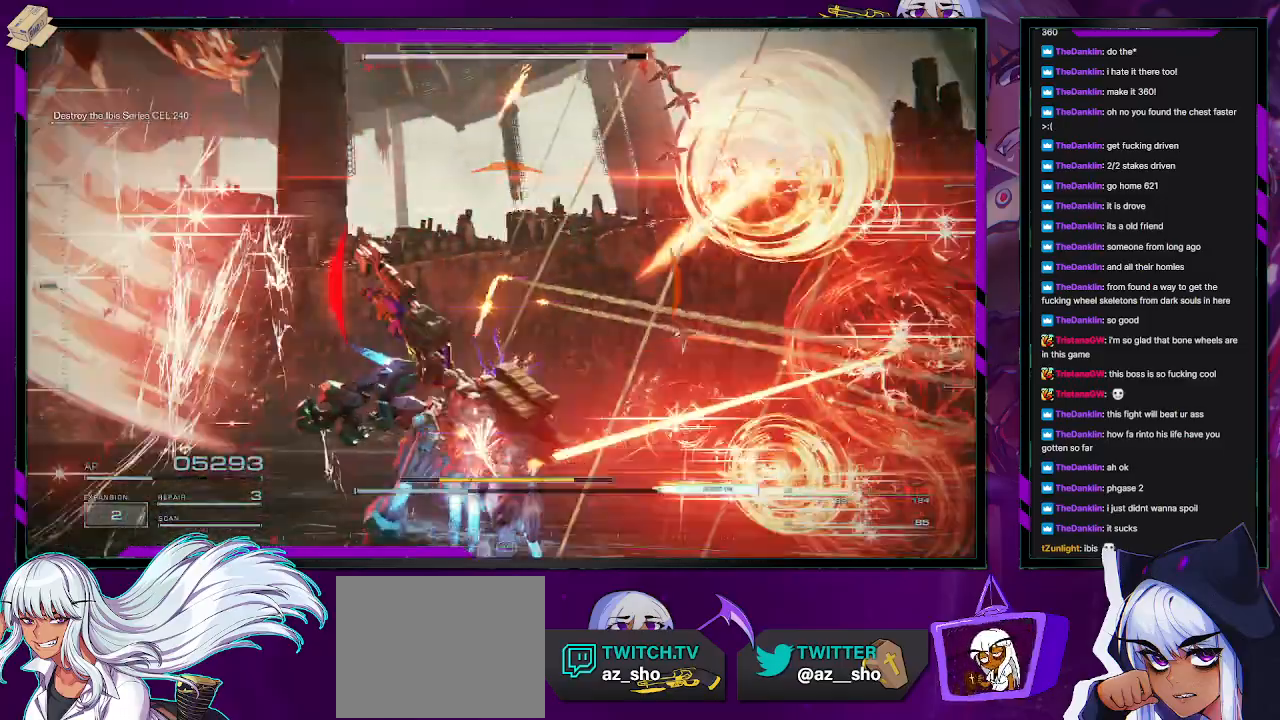
{"buttons": [], "left_stick": "down-left", "right_stick": "center", "events": [[17, "X", "down"], [33, "left_stick", "down-left"], [83, "X", "up"], [150, "X", "down"], [233, "X", "up"], [267, "X", "down"], [350, "X", "up"], [400, "X", "down"], [500, "X", "up"]]}
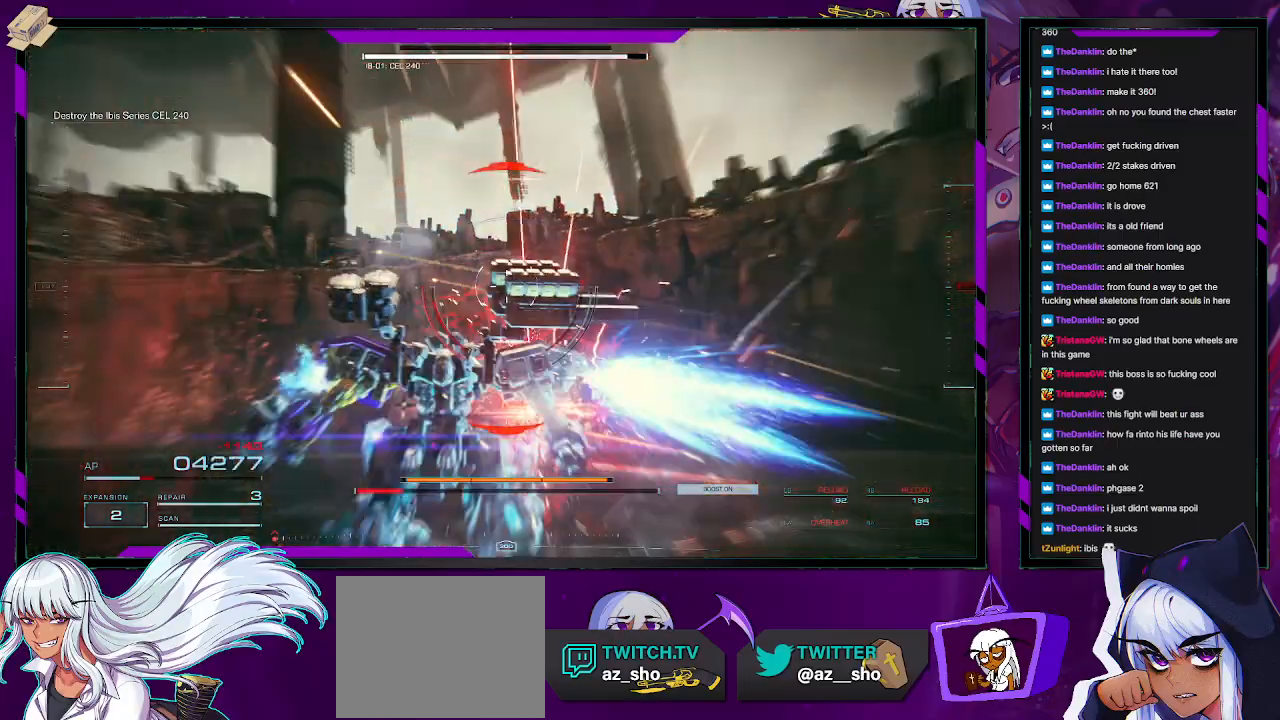
{"buttons": ["R2"], "left_stick": "down-left", "right_stick": "up-left", "events": [[183, "right_stick", "left"], [450, "R2", "down"], [450, "right_stick", "up-left"]]}
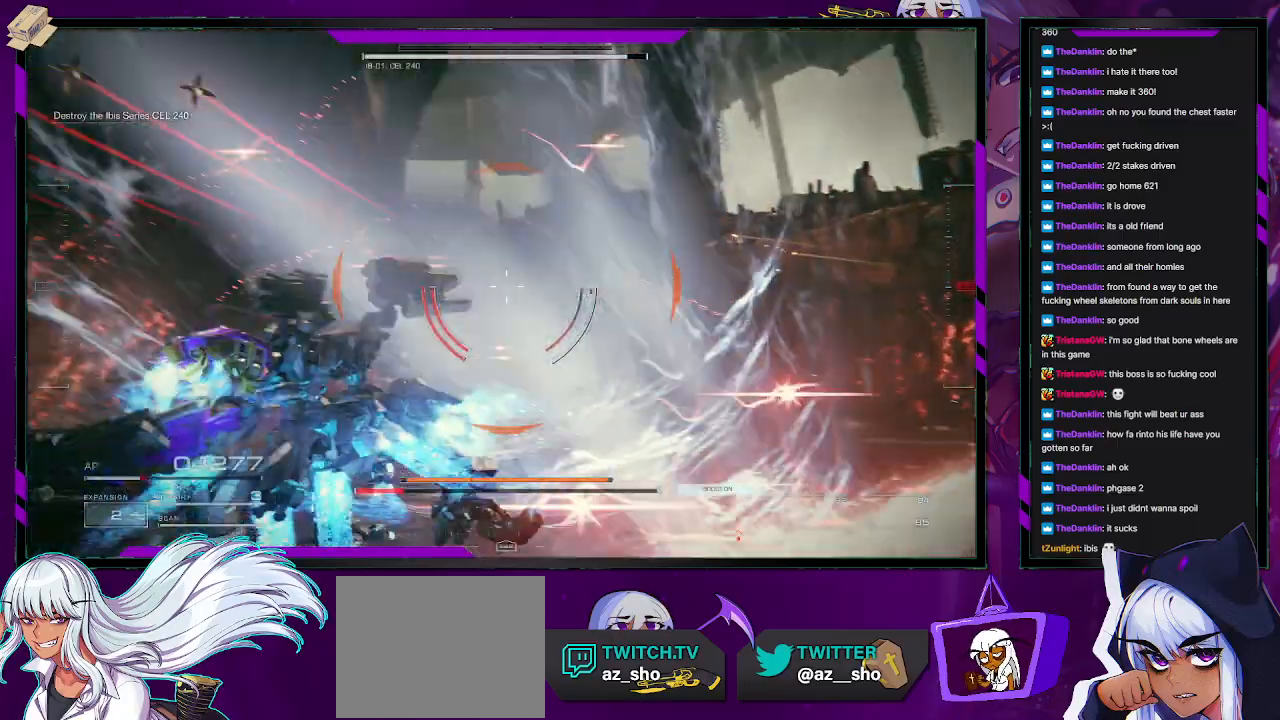
{"buttons": [], "left_stick": "down-left", "right_stick": "up", "events": [[83, "R2", "up"], [150, "R2", "down"], [183, "right_stick", "center"], [250, "R2", "up"], [367, "right_stick", "up"]]}
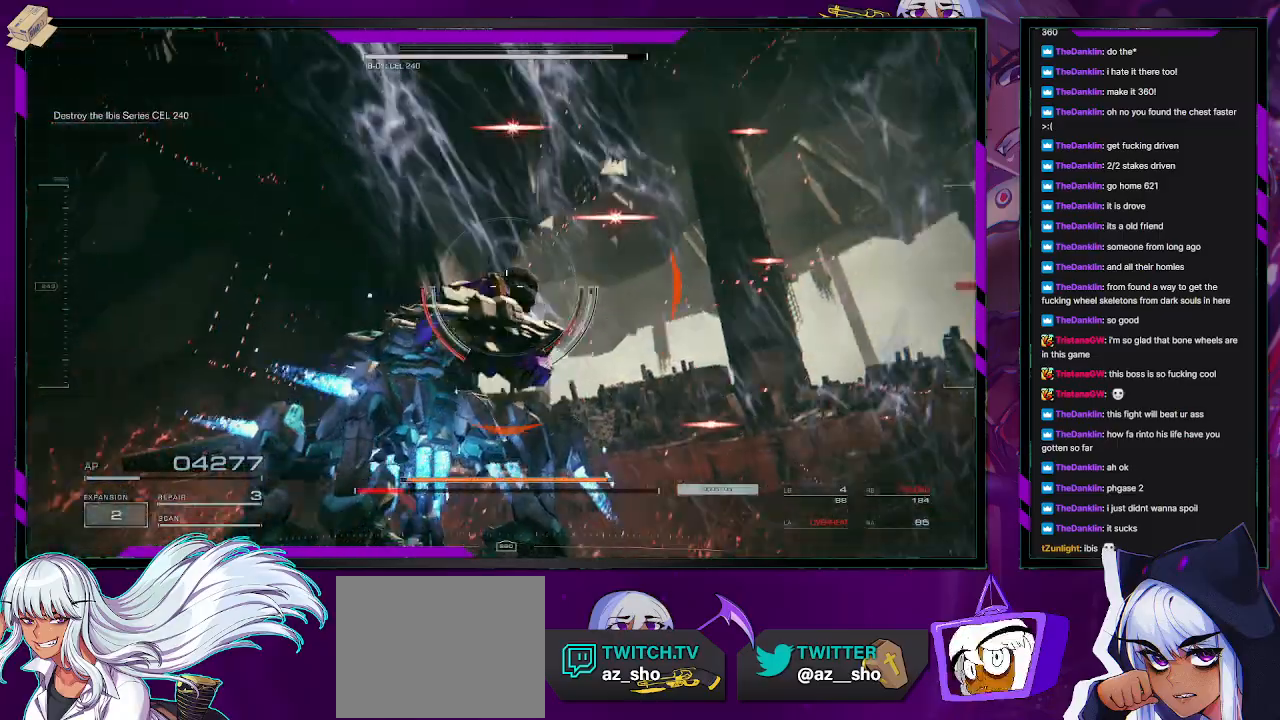
{"buttons": [], "left_stick": "down", "right_stick": "right", "events": [[33, "left_stick", "down"], [67, "right_stick", "right"], [333, "X", "down"], [450, "X", "up"]]}
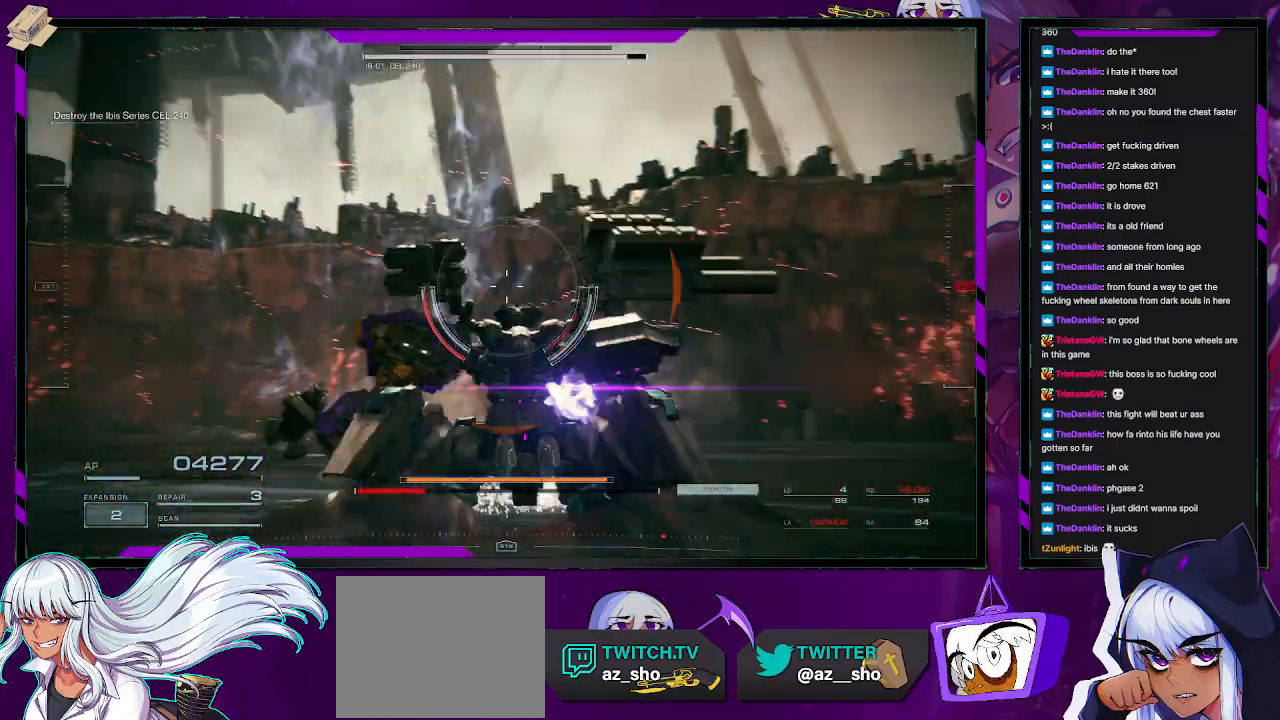
{"buttons": [], "left_stick": "up-right", "right_stick": "center", "events": [[167, "left_stick", "down-right"], [350, "left_stick", "right"], [467, "right_stick", "center"], [483, "left_stick", "up-right"]]}
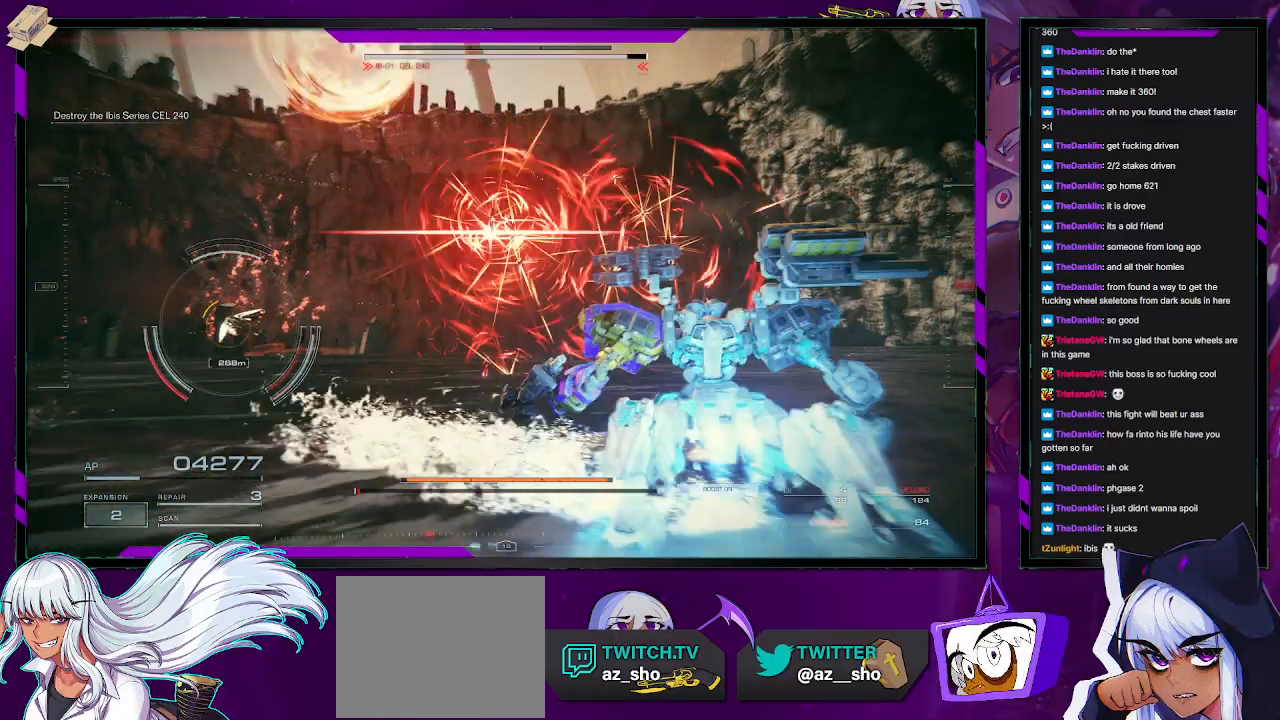
{"buttons": ["R2"], "left_stick": "up", "right_stick": "center", "events": [[283, "left_stick", "up"], [300, "R2", "down"], [367, "R2", "up"], [467, "R2", "down"]]}
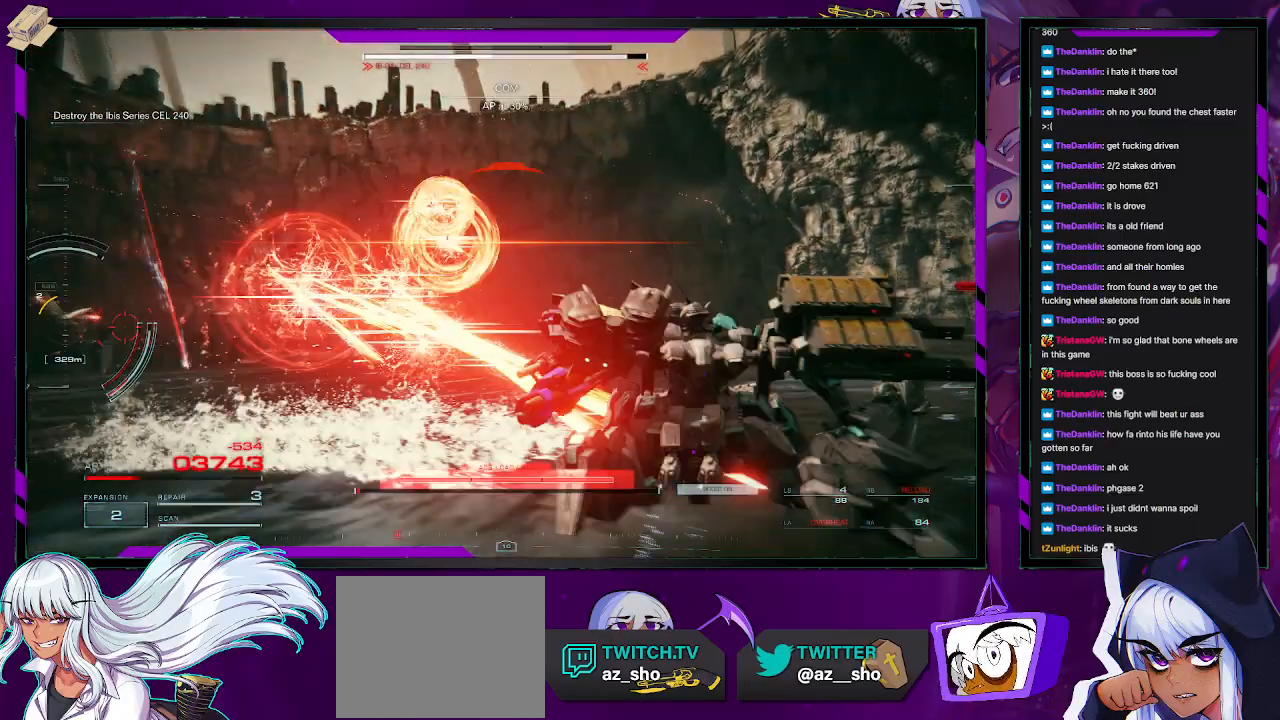
{"buttons": [], "left_stick": "up", "right_stick": "center", "events": [[67, "R2", "up"], [133, "right_stick", "left"], [400, "right_stick", "center"]]}
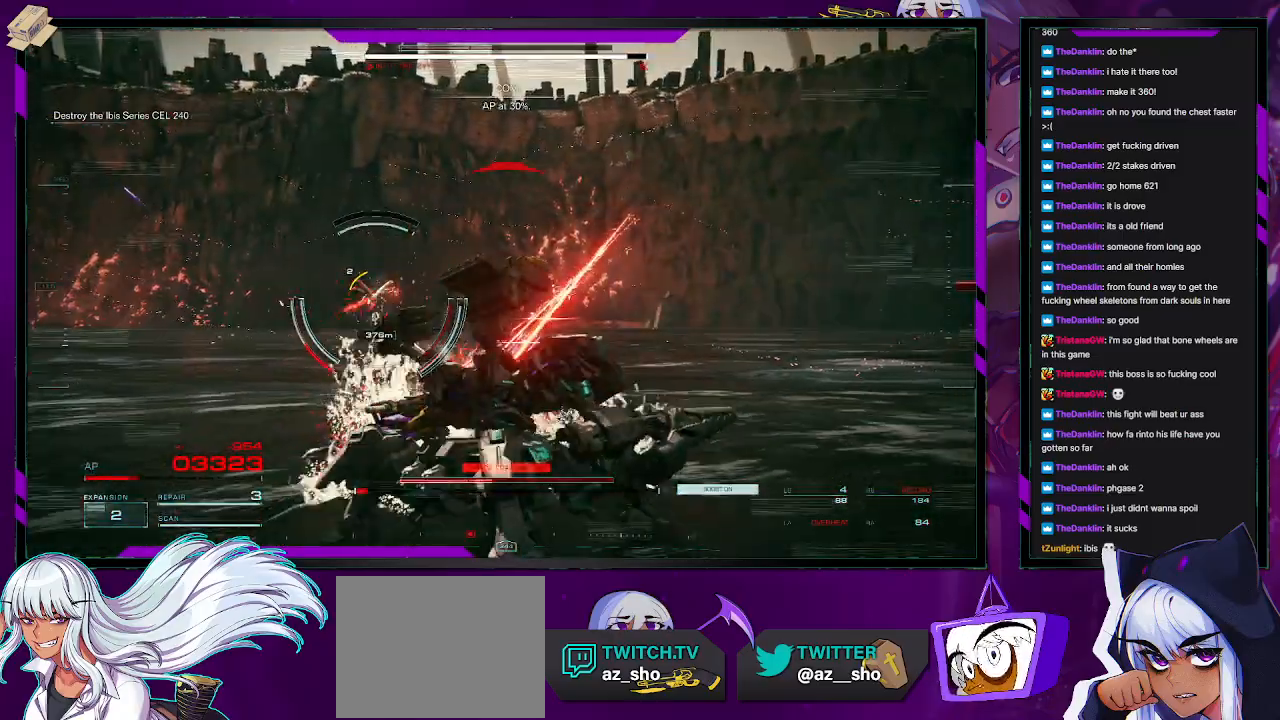
{"buttons": ["L1"], "left_stick": "up", "right_stick": "center", "events": [[167, "left_stick", "up-left"], [317, "left_stick", "center"], [450, "left_stick", "up"], [467, "L1", "down"]]}
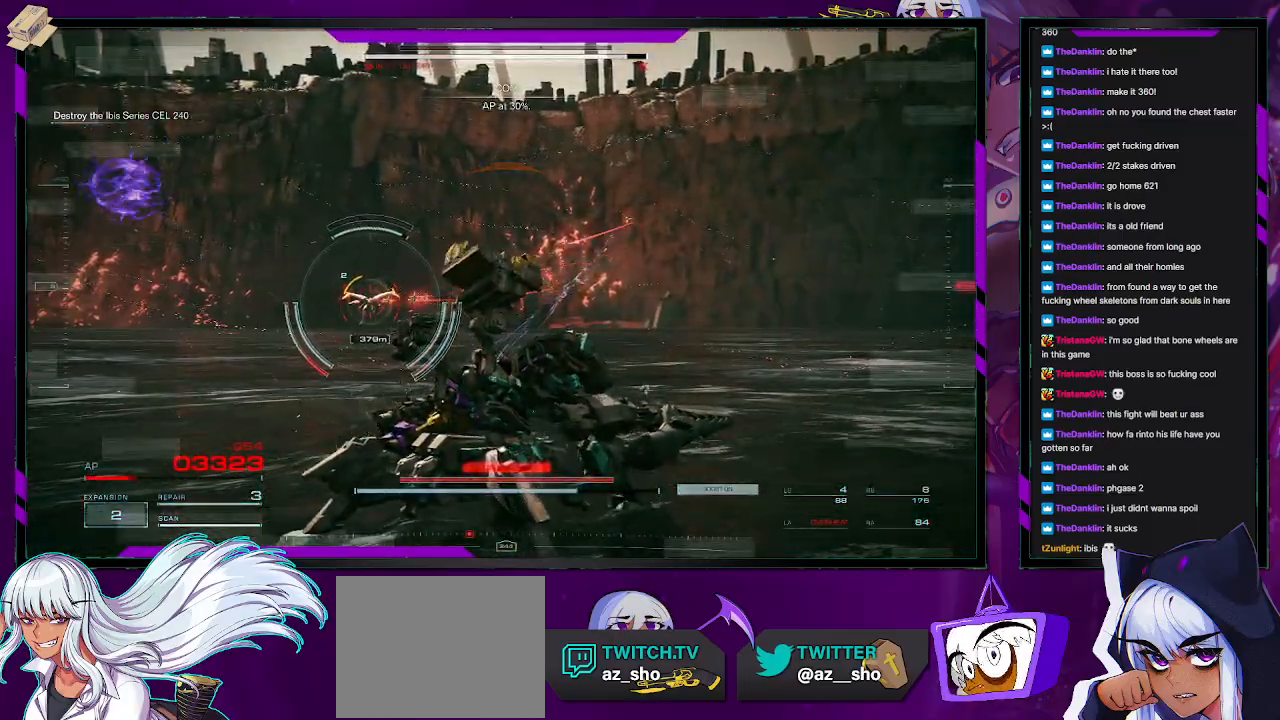
{"buttons": ["L1"], "left_stick": "up", "right_stick": "center", "events": [[33, "L1", "up"], [83, "L1", "down"], [167, "L1", "up"], [217, "L1", "down"], [283, "L1", "up"], [317, "L1", "down"], [400, "L1", "up"], [433, "L1", "down"]]}